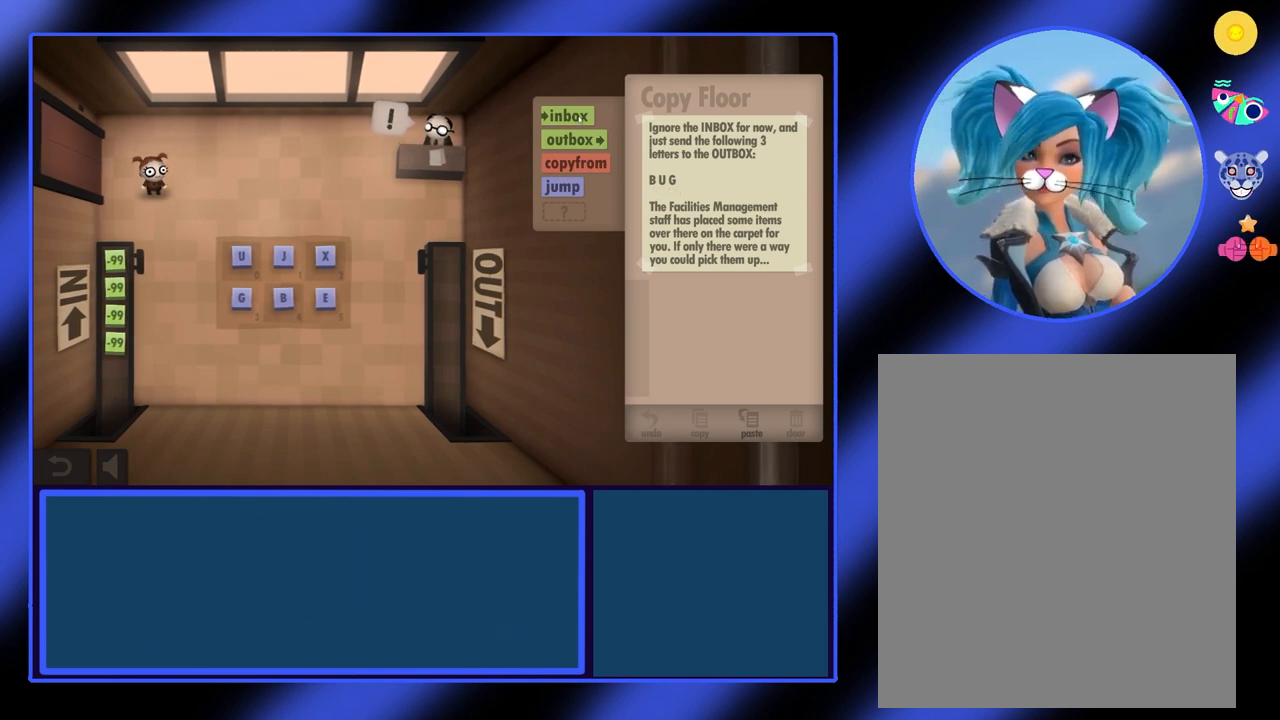
Gameplay with keyboard and mouse; each line is a JSON object with the keys and mouse buttons held at the frame after it. "events" lists presses ("down") and releases ("up") of "mouse_left", "mouse_wheel", "mouse_right", "mouse_mb4" and "mouse_mb5" between this image and that frame as [ms after this image, input, new state], when the widget could be followed in between. "mouse_left", "mouse_wheel", "mouse_right", "mouse_mb4", "mouse_mb5" = the "left", "wheel", "right", "mb4", "mb5" buttons of the "mouse" list. No other keys are recorded. "wheel" means that the mouse wheel is clicked or scrolled. Not read: mouse_move.
{"keys": [], "mouse": ["left"], "events": [[67, "mouse_left", "down"]]}
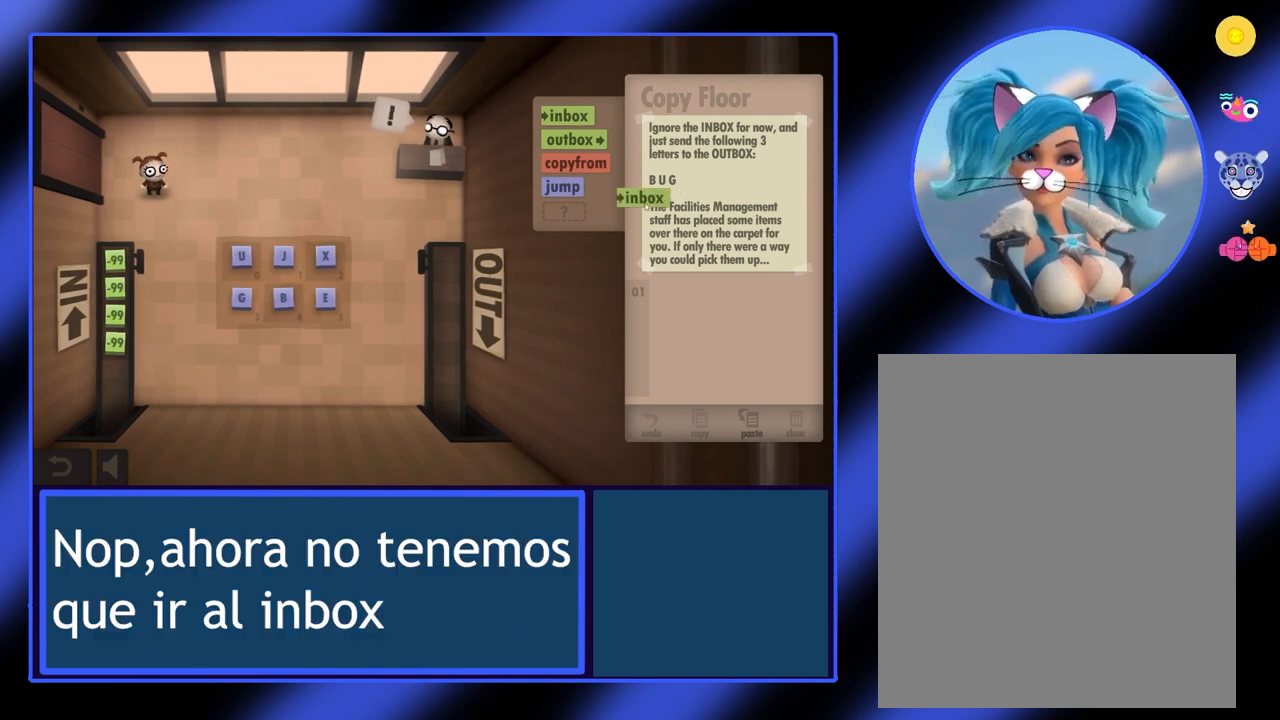
{"keys": [], "mouse": ["left"], "events": []}
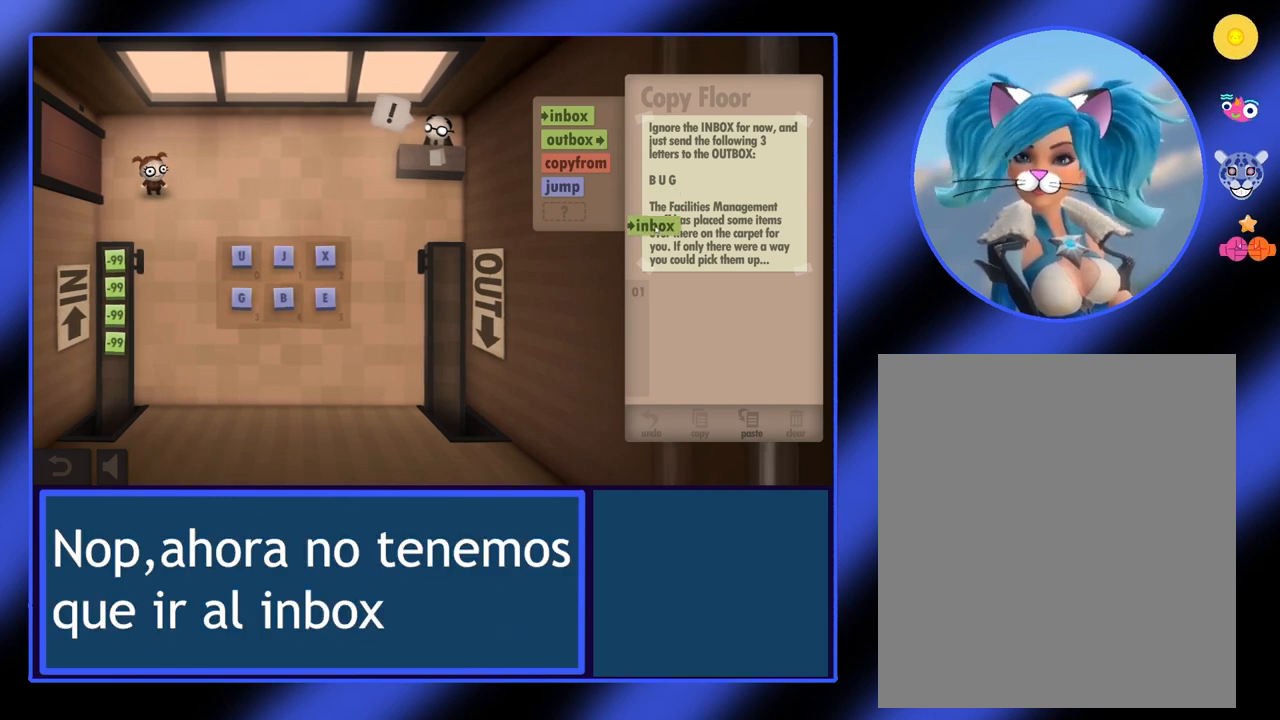
{"keys": [], "mouse": ["left"], "events": []}
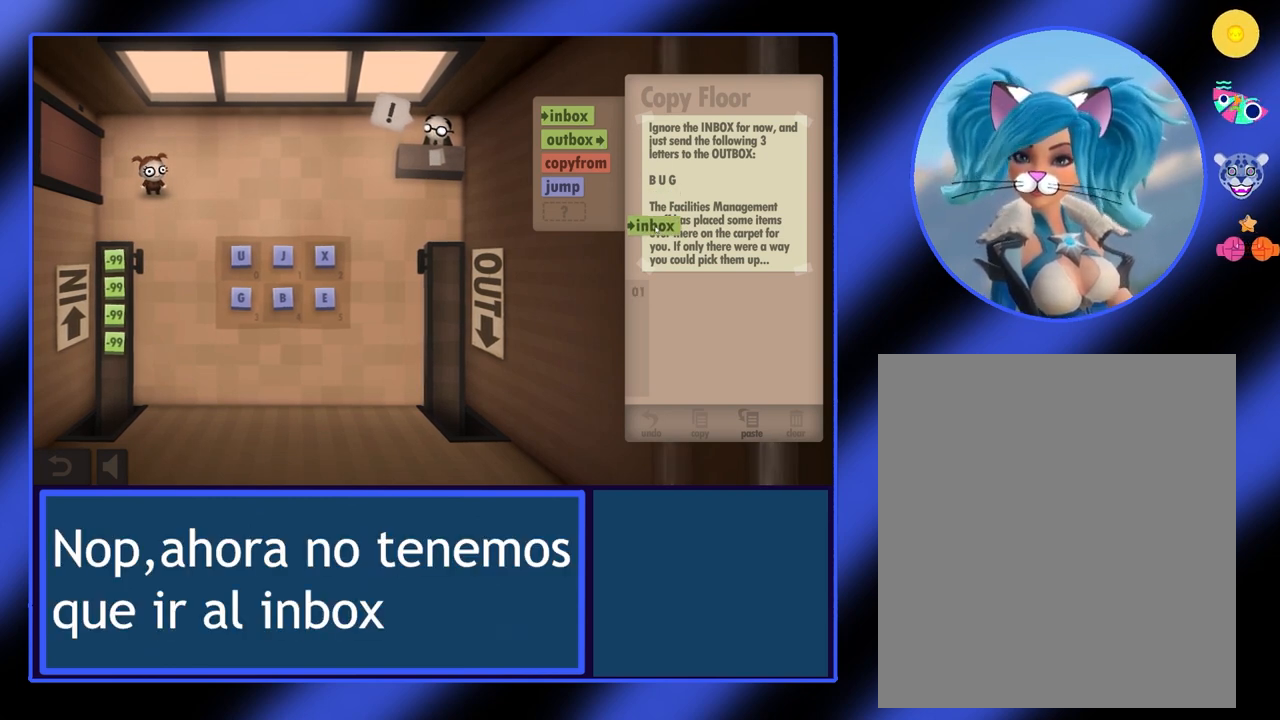
{"keys": [], "mouse": ["left"], "events": []}
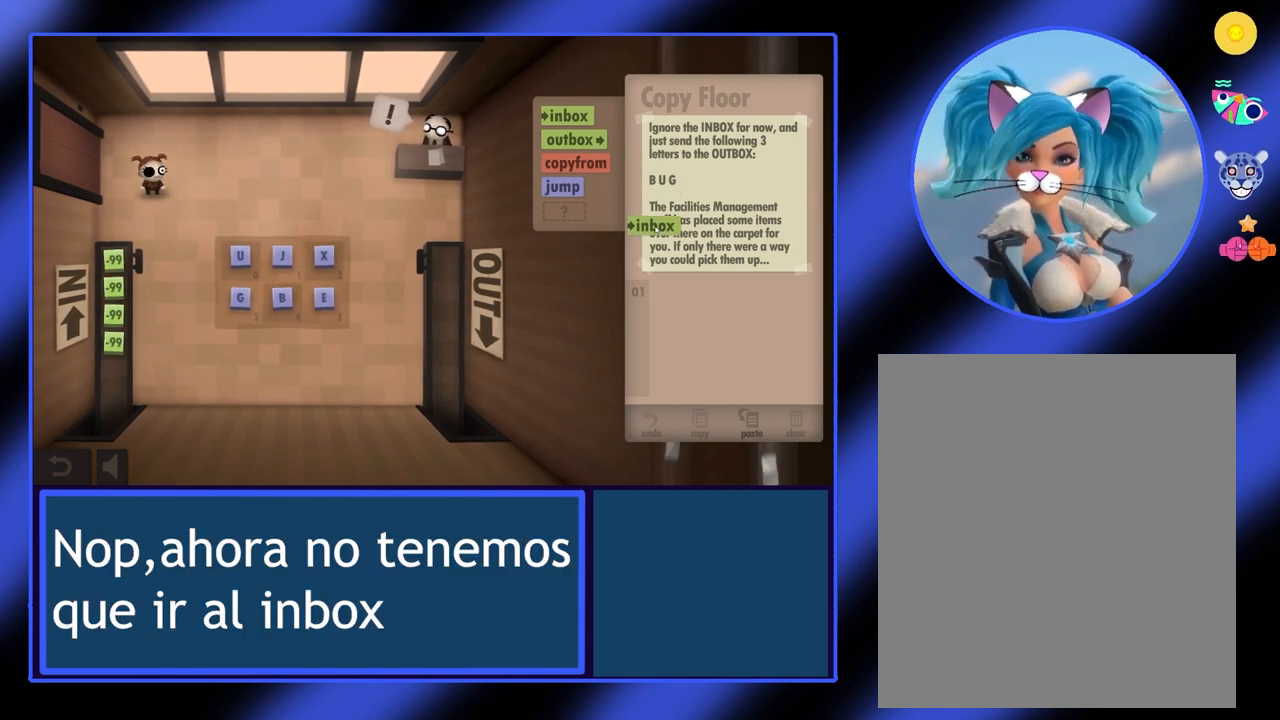
{"keys": [], "mouse": ["left"], "events": []}
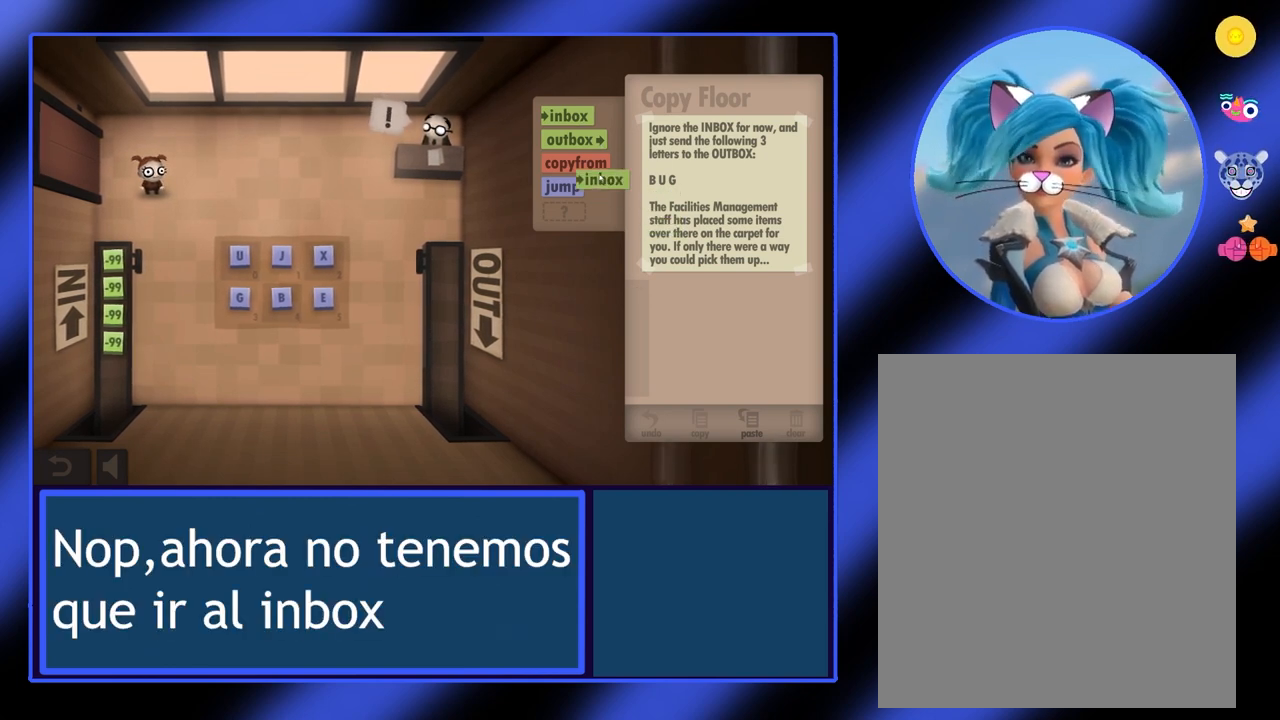
{"keys": [], "mouse": ["left"], "events": []}
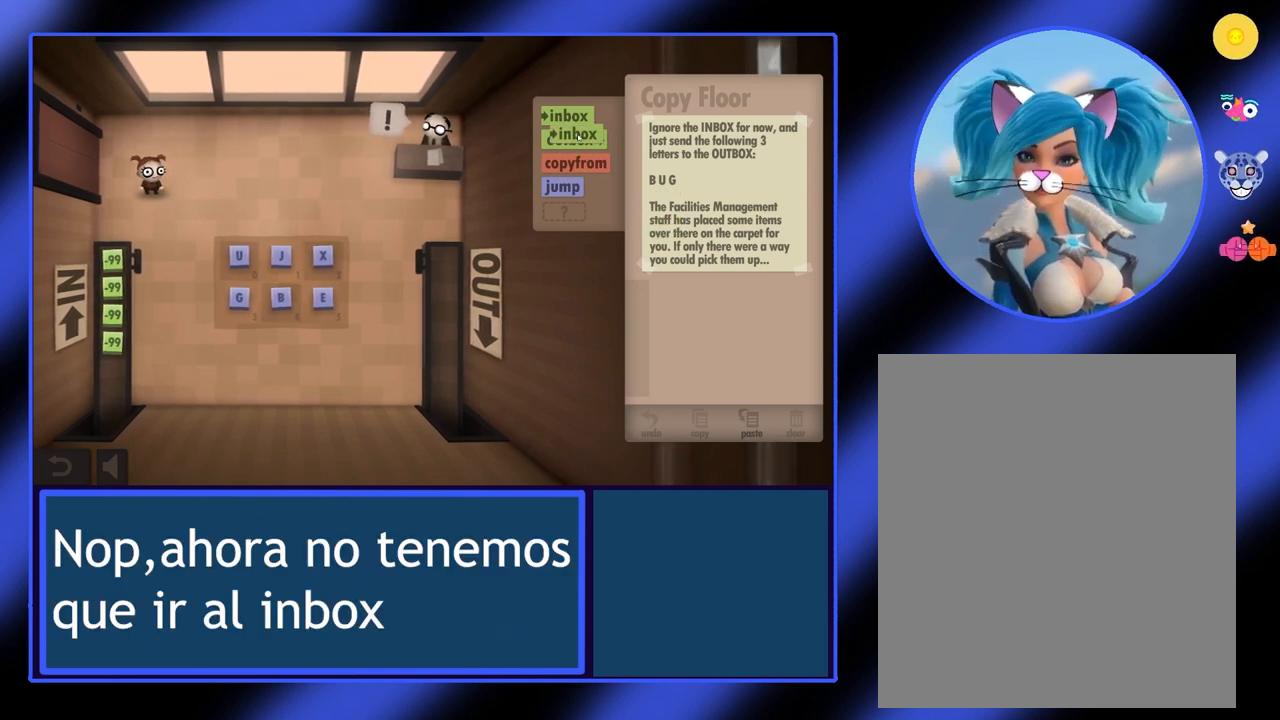
{"keys": [], "mouse": [], "events": [[200, "mouse_left", "up"]]}
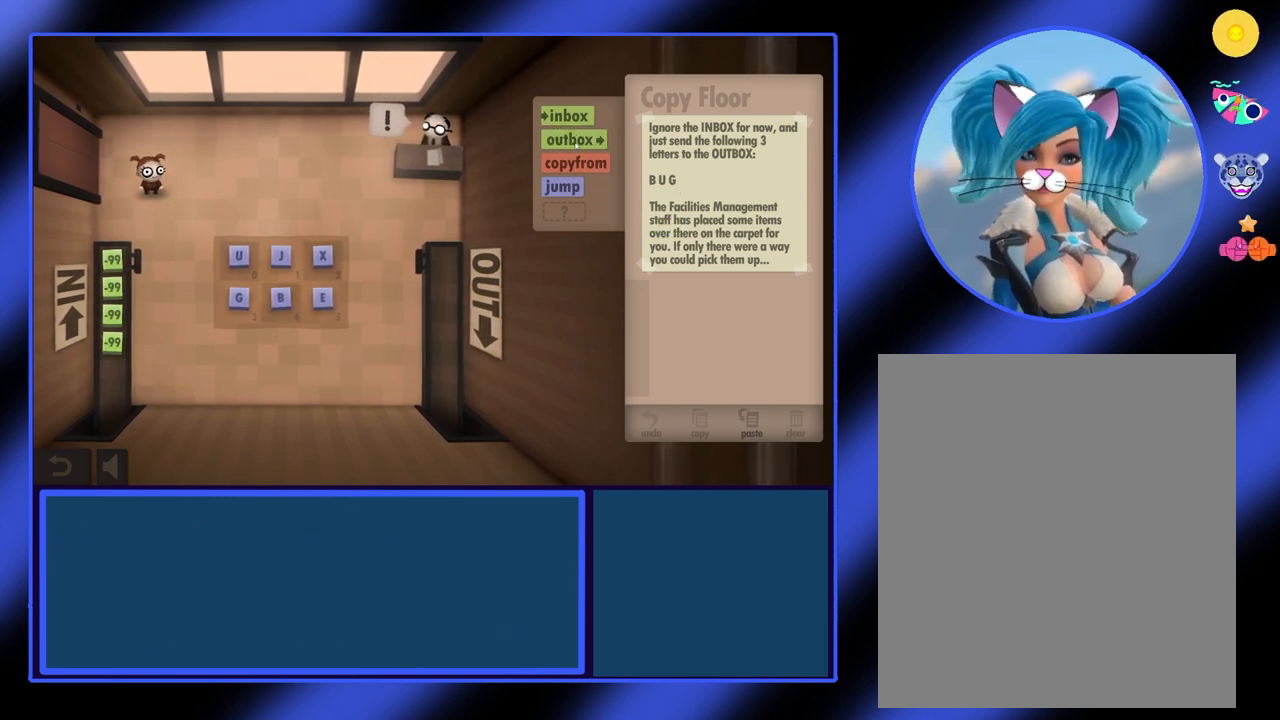
{"keys": [], "mouse": [], "events": []}
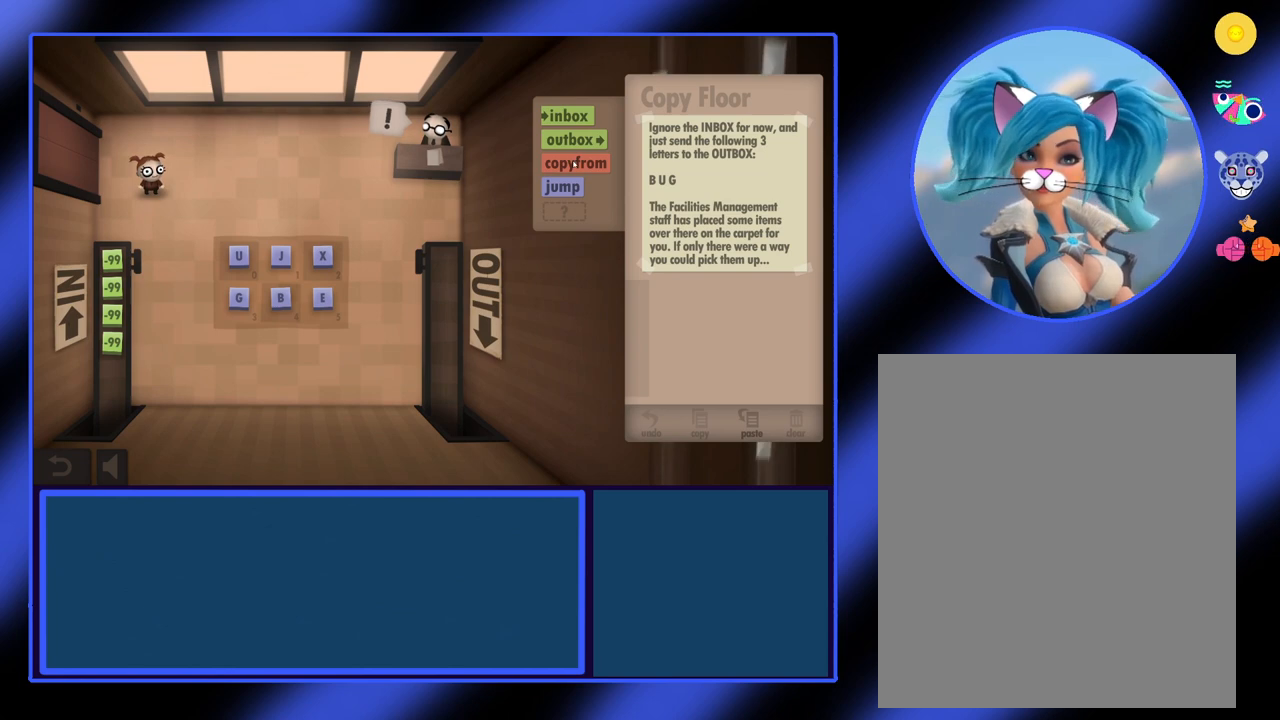
{"keys": [], "mouse": [], "events": []}
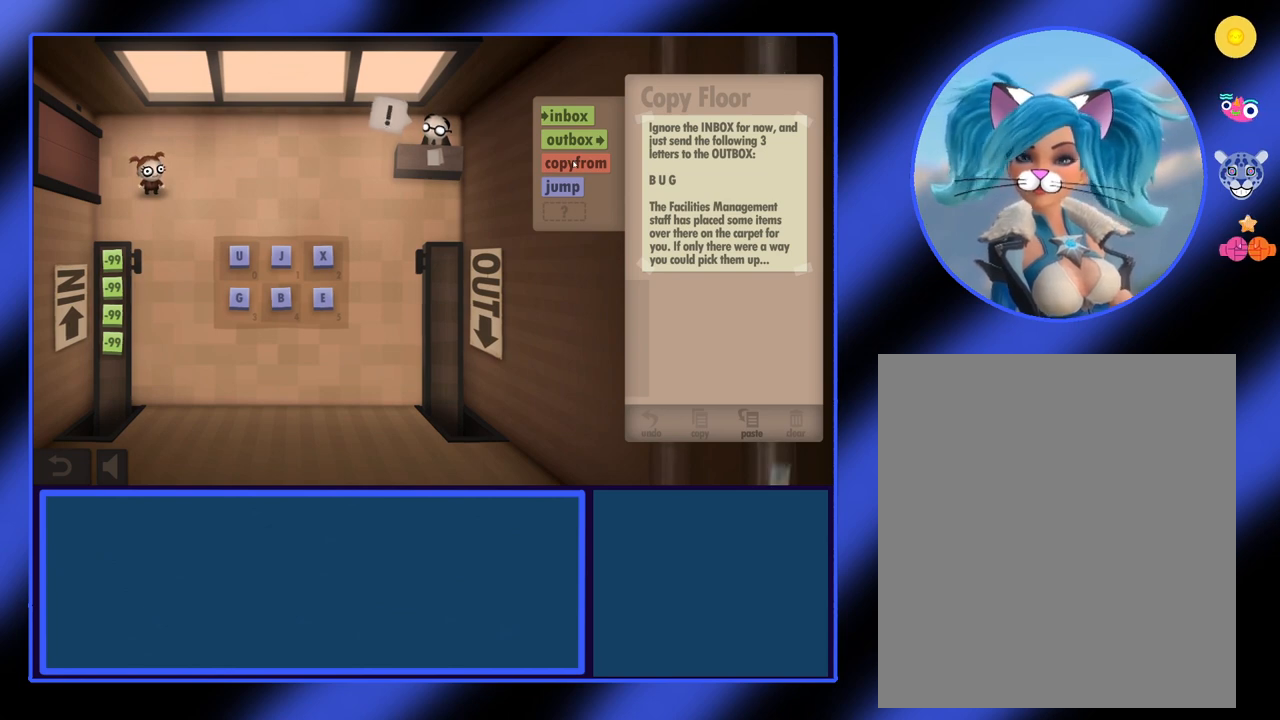
{"keys": [], "mouse": [], "events": []}
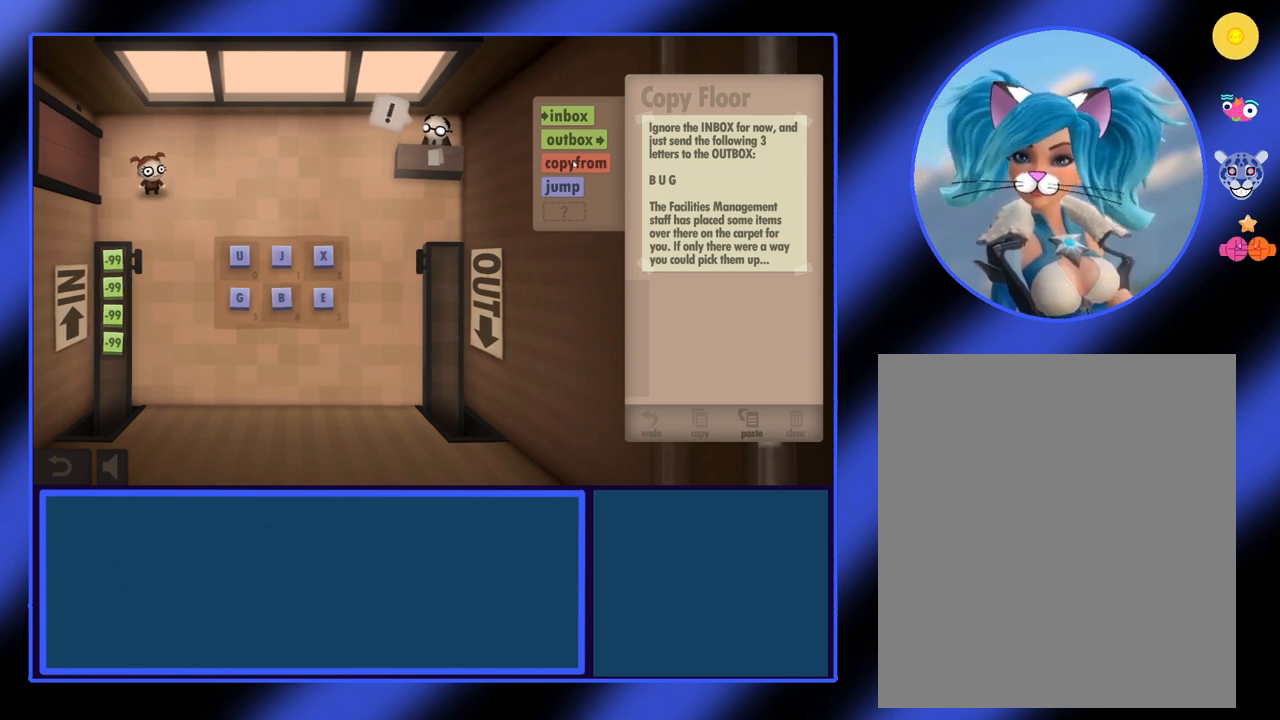
{"keys": [], "mouse": ["left"], "events": [[100, "mouse_left", "down"]]}
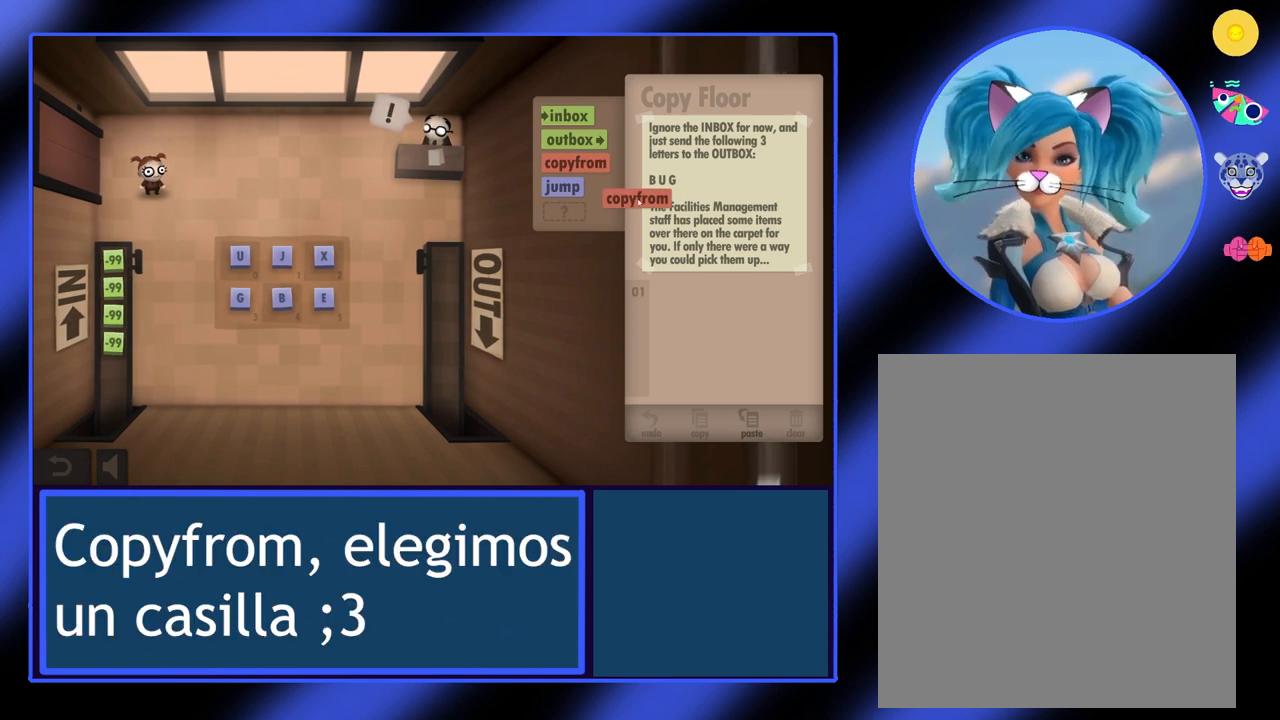
{"keys": [], "mouse": ["left"], "events": []}
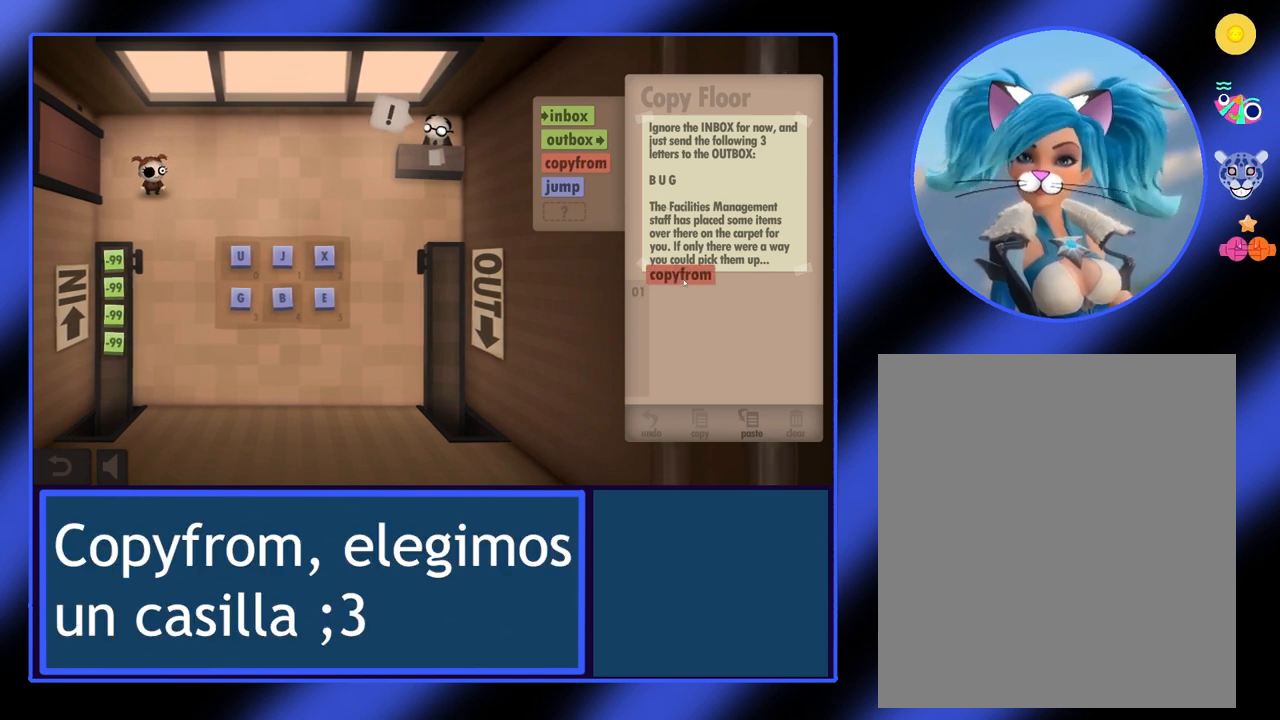
{"keys": [], "mouse": [], "events": [[367, "mouse_left", "up"]]}
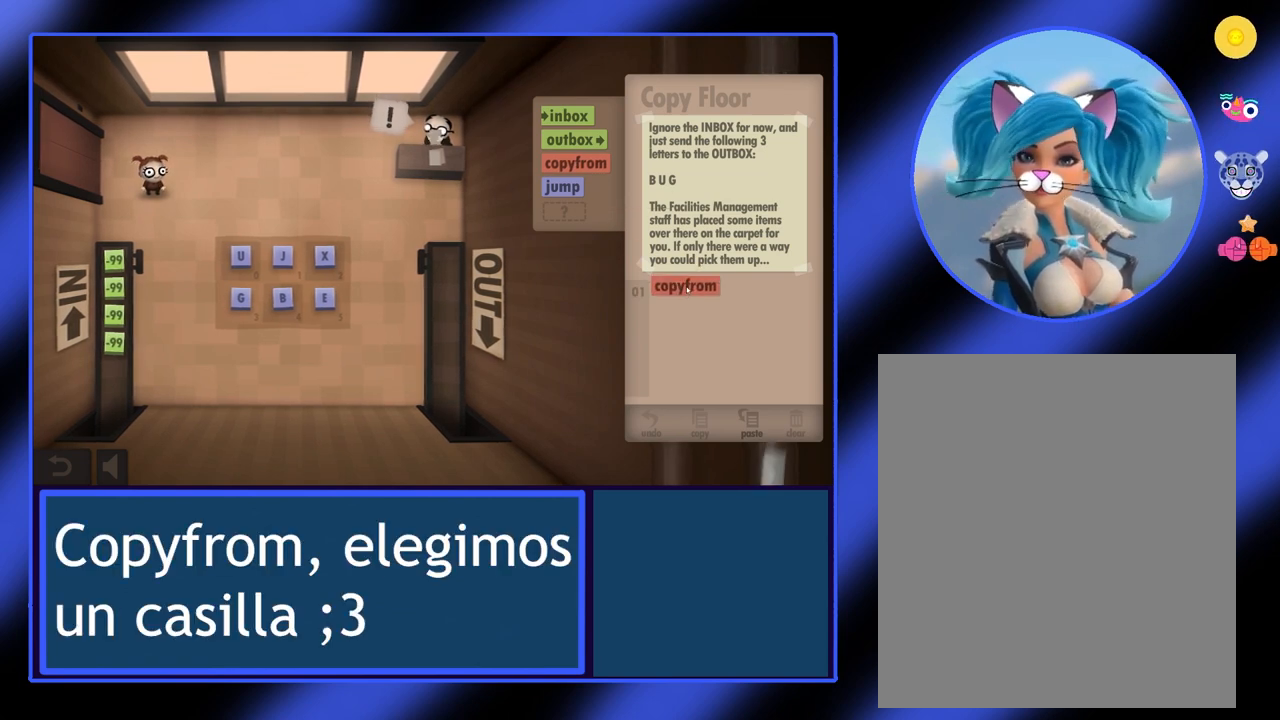
{"keys": [], "mouse": [], "events": []}
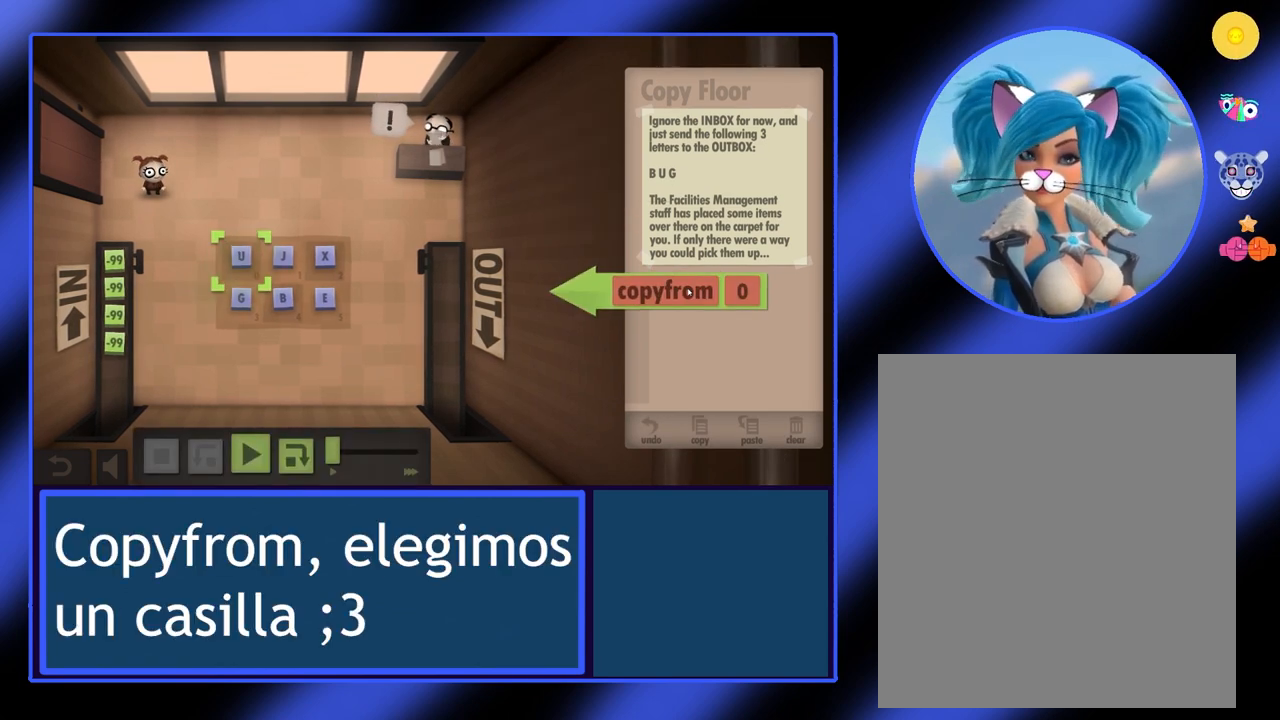
{"keys": [], "mouse": [], "events": []}
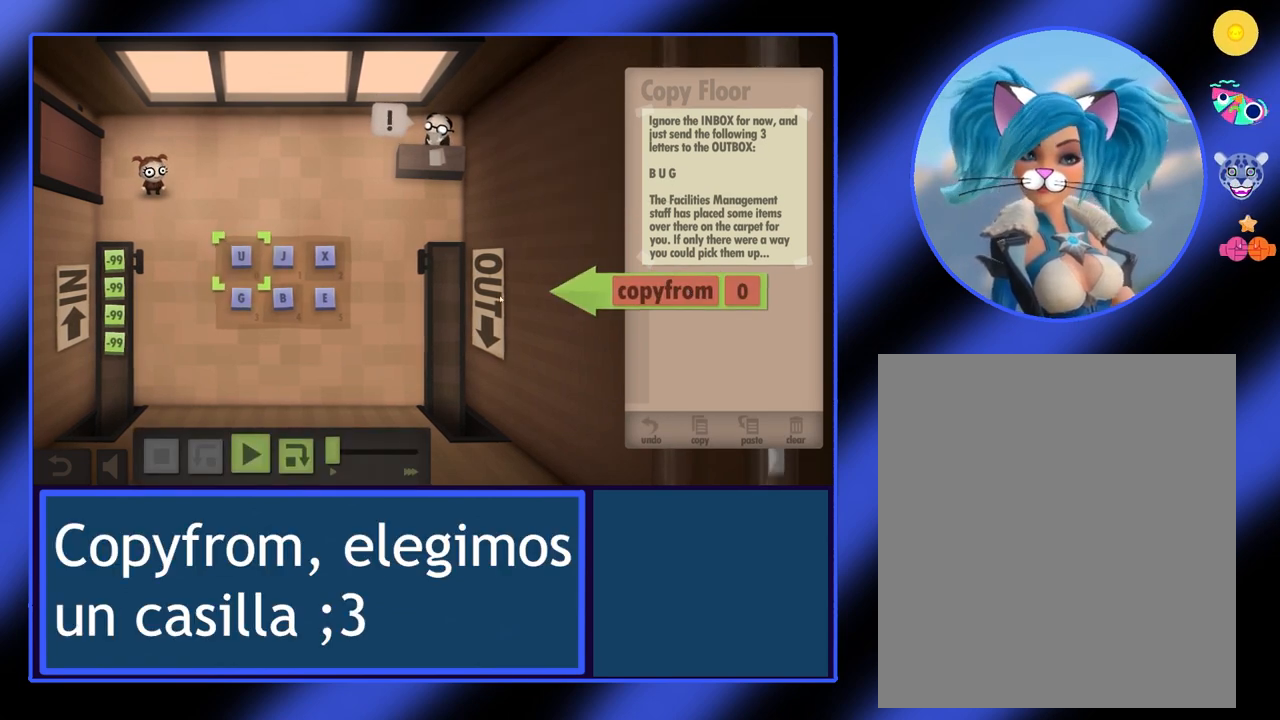
{"keys": [], "mouse": [], "events": []}
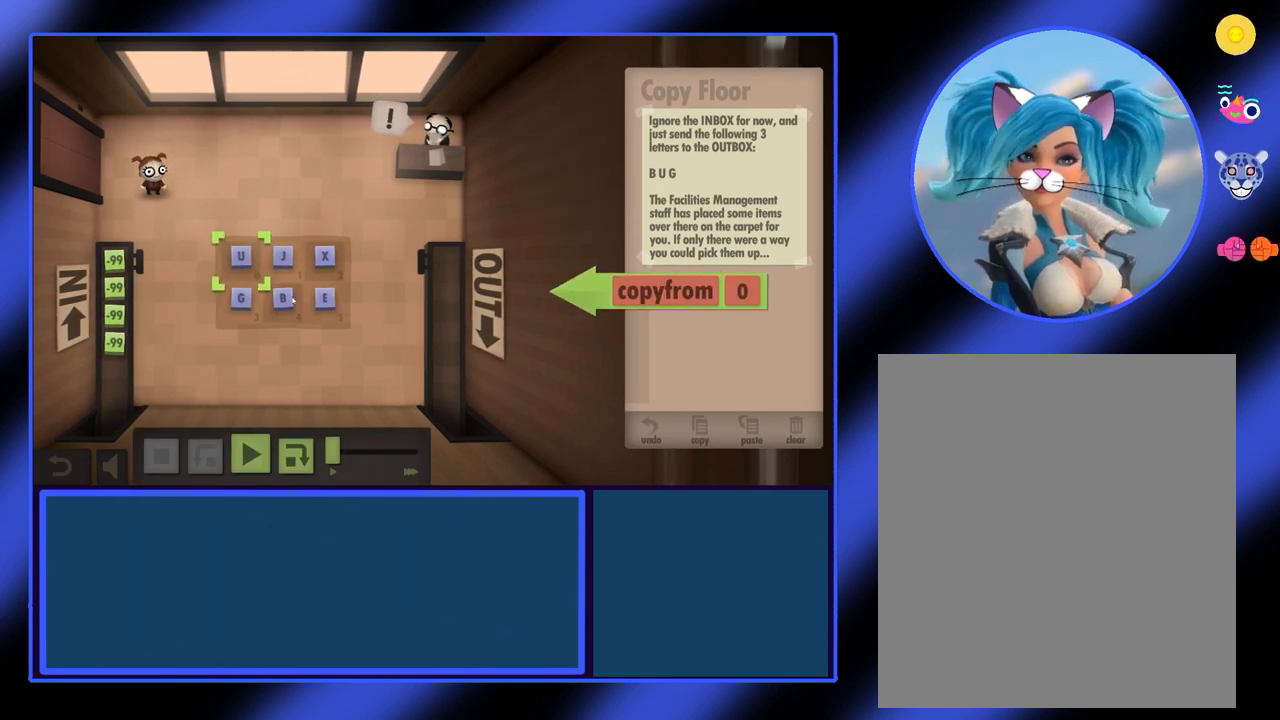
{"keys": [], "mouse": [], "events": []}
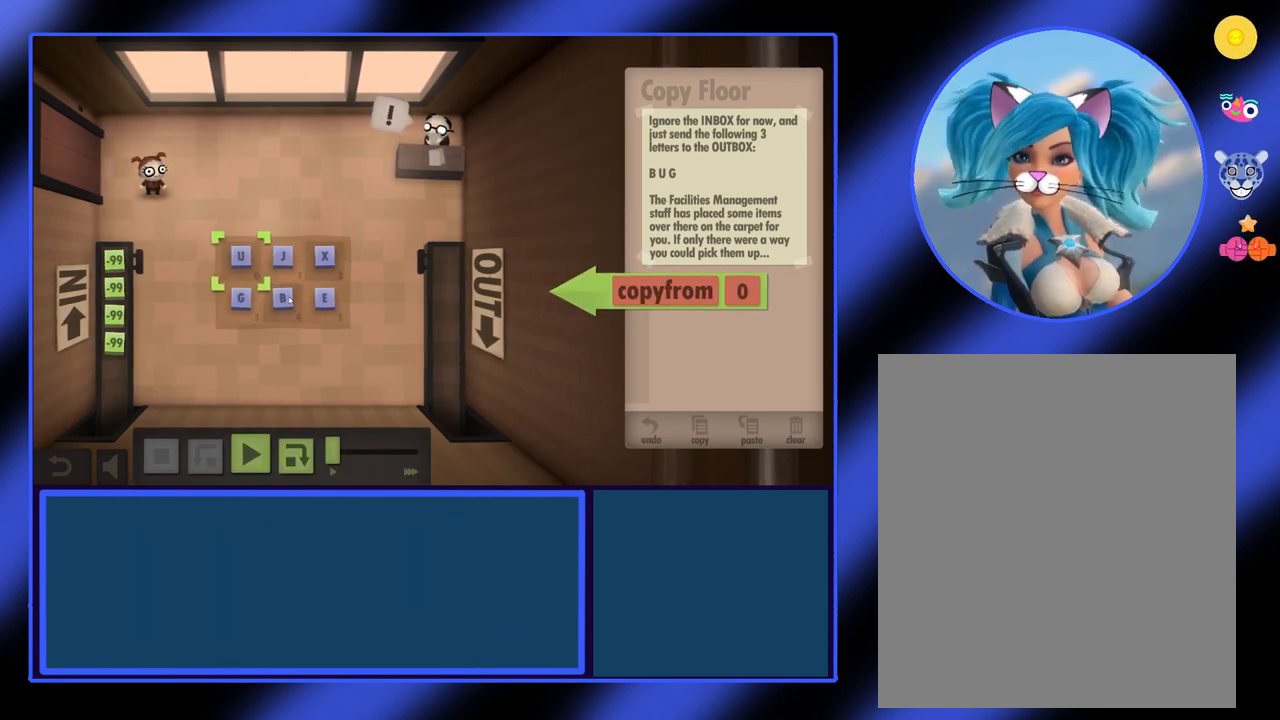
{"keys": [], "mouse": [], "events": []}